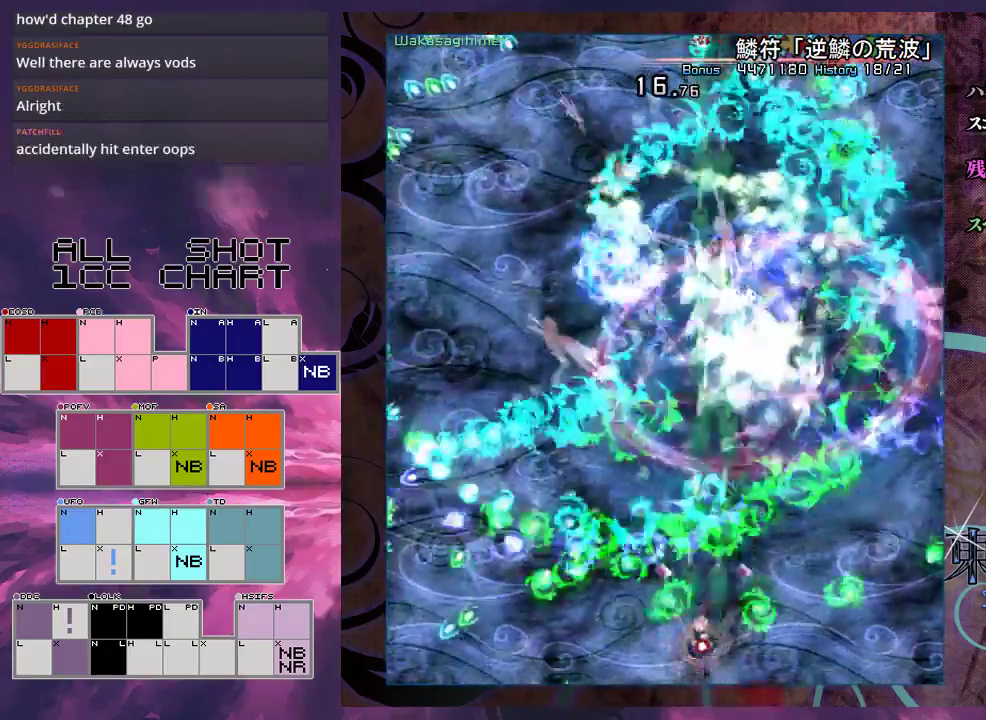
Gameplay with a controller (Xbox layout); each line is a JSON object with the inputs held at the frame after it (dt_ms = milliseconds from this image to that frame). "events" lists button and stick changes between this image and that frame as [ms after this image, input, new state], when the widget could be followed in between. Not read: L3 R3 right_stick.
{"dt_ms": 300, "buttons": ["X", "L1"], "left_stick": "up", "events": [[33, "left_stick", "center"], [267, "left_stick", "up"]]}
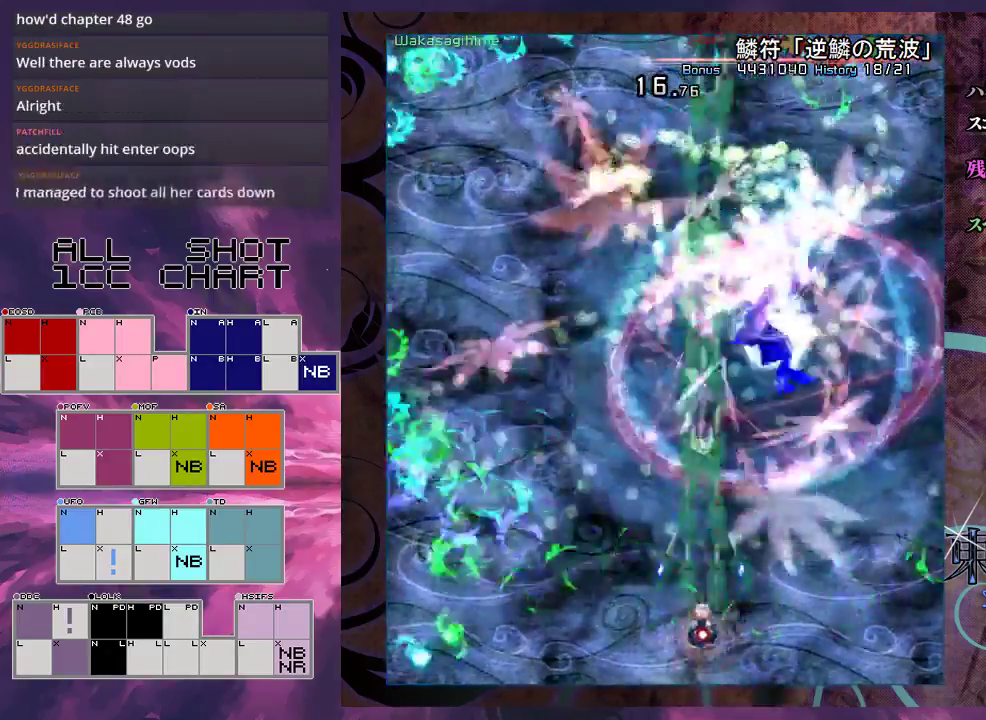
{"dt_ms": 100, "buttons": ["X"], "left_stick": "up", "events": [[67, "L1", "up"]]}
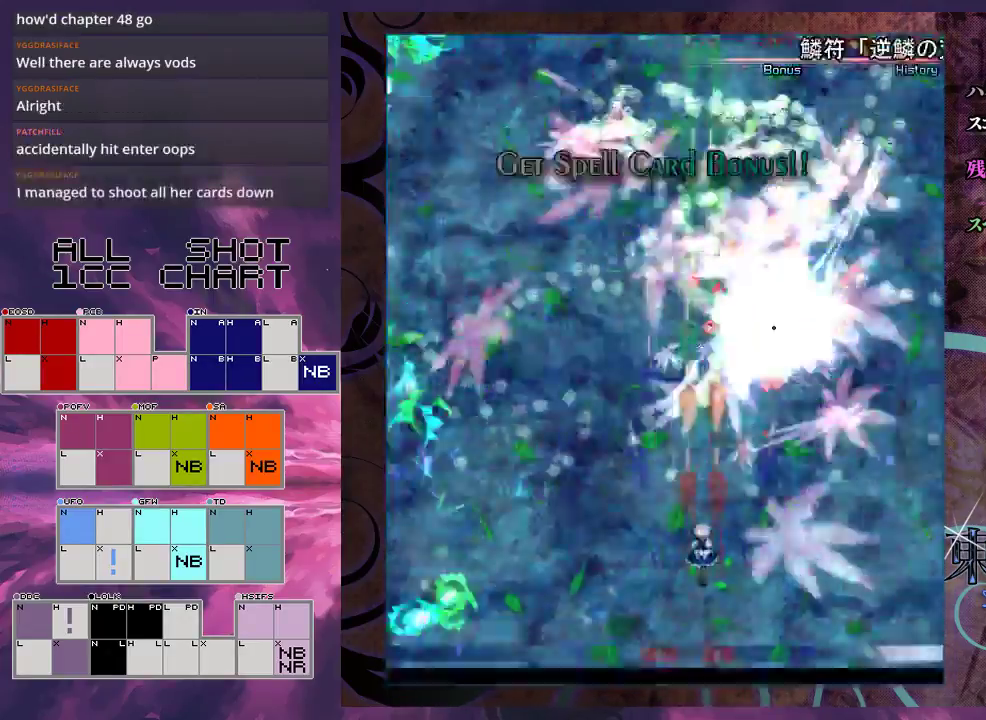
{"dt_ms": 400, "buttons": [], "left_stick": "left", "events": [[67, "left_stick", "up-right"], [333, "X", "up"], [333, "left_stick", "up-left"], [400, "left_stick", "left"]]}
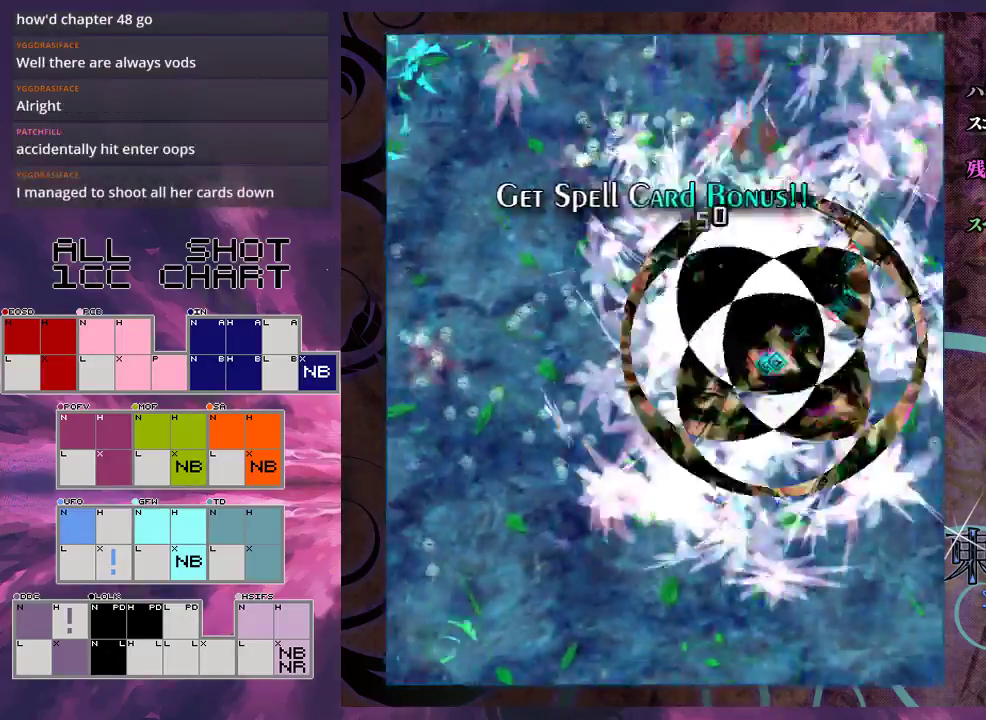
{"dt_ms": 400, "buttons": [], "left_stick": "up", "events": [[67, "left_stick", "up-left"], [333, "left_stick", "up"]]}
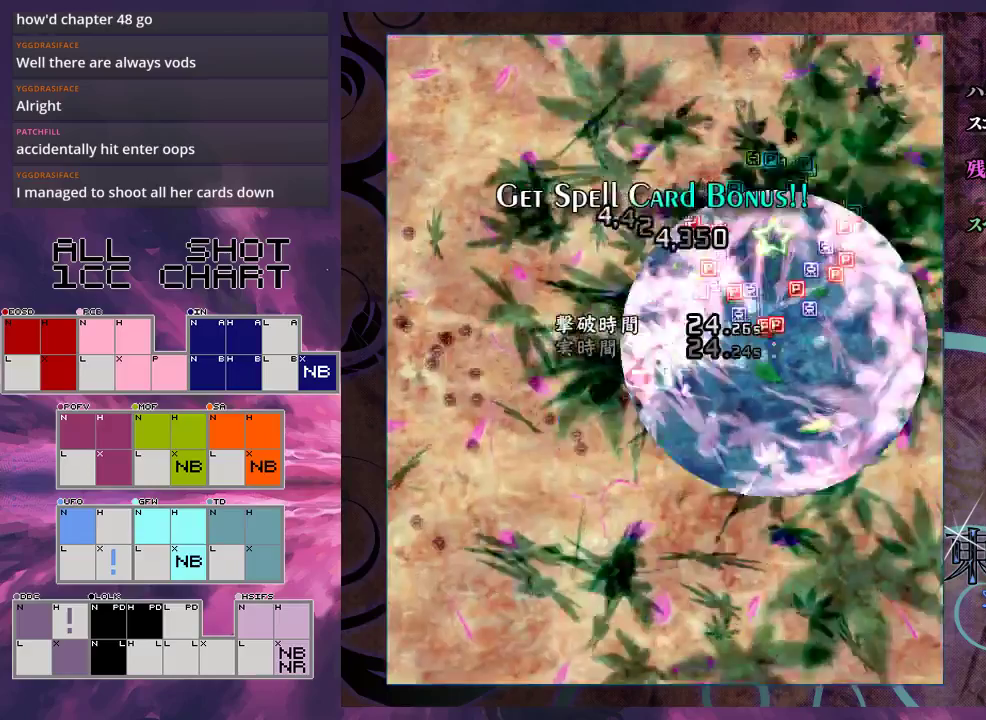
{"dt_ms": 300, "buttons": [], "left_stick": "up", "events": []}
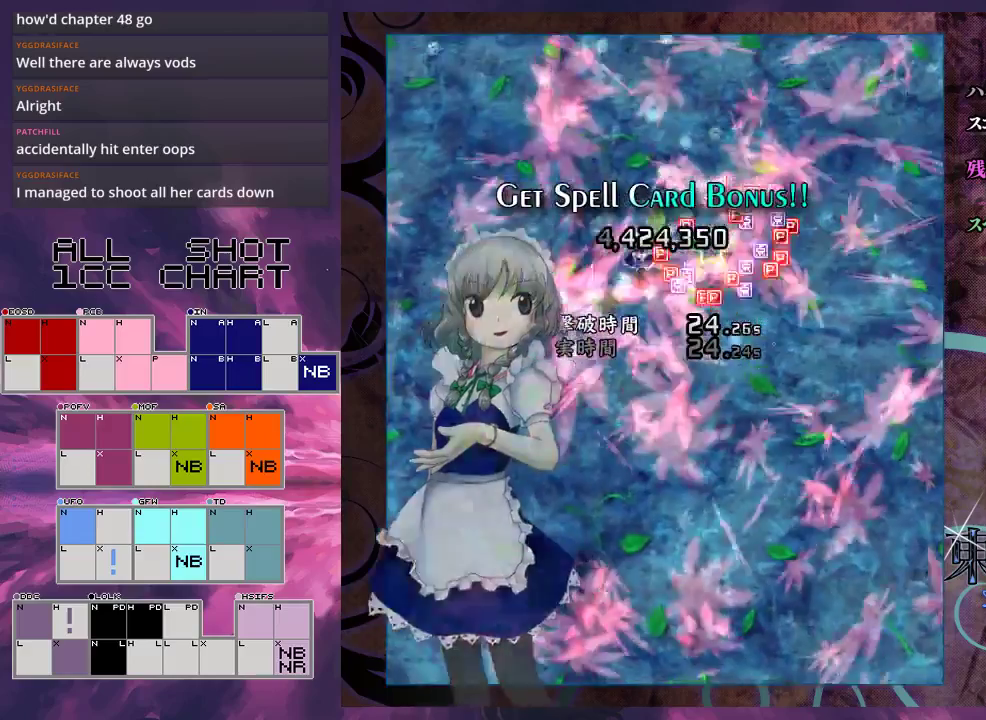
{"dt_ms": 500, "buttons": [], "left_stick": "center", "events": [[233, "left_stick", "up-right"], [333, "left_stick", "down-right"], [433, "left_stick", "center"]]}
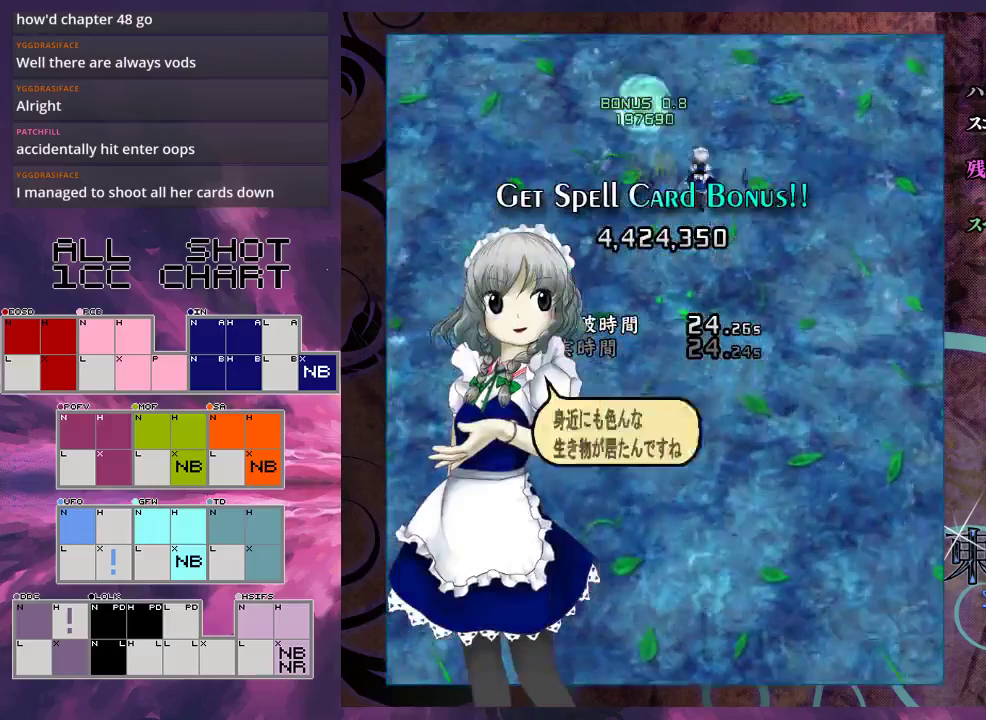
{"dt_ms": 500, "buttons": [], "left_stick": "down", "events": [[433, "left_stick", "down"]]}
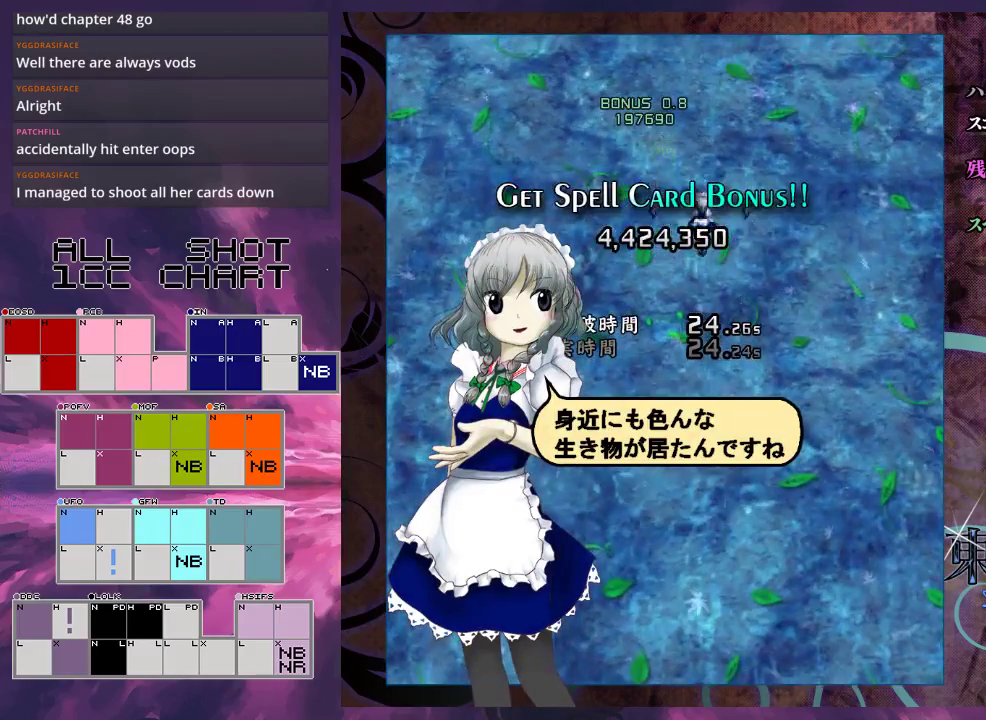
{"dt_ms": 500, "buttons": [], "left_stick": "down", "events": [[67, "left_stick", "center"], [167, "left_stick", "down"], [300, "left_stick", "center"], [467, "left_stick", "down"]]}
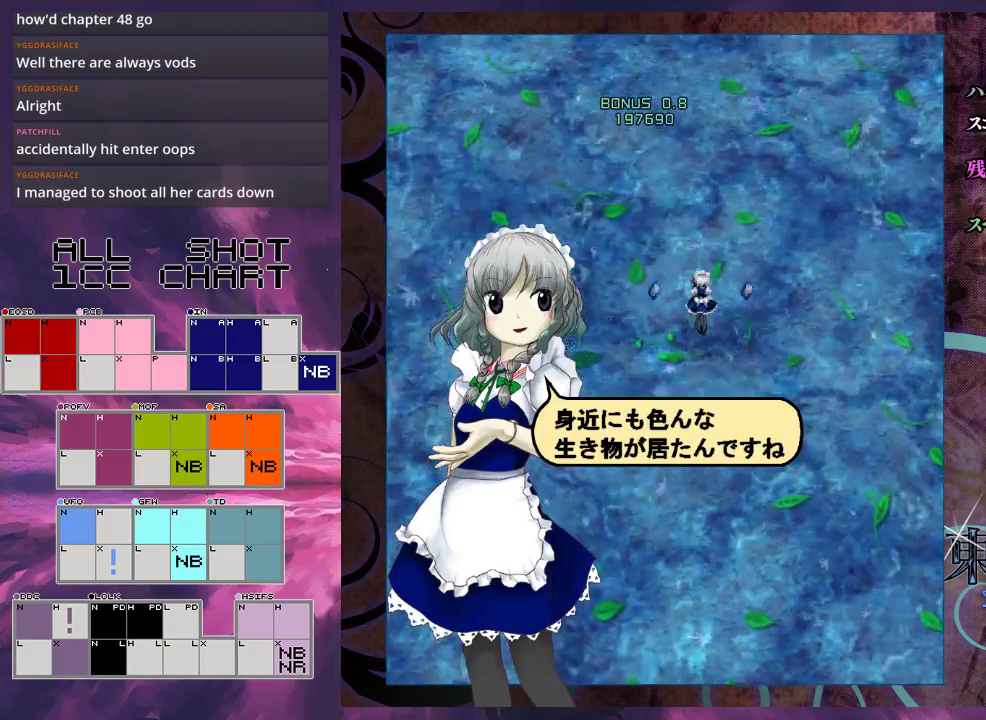
{"dt_ms": 500, "buttons": [], "left_stick": "center", "events": [[33, "left_stick", "center"]]}